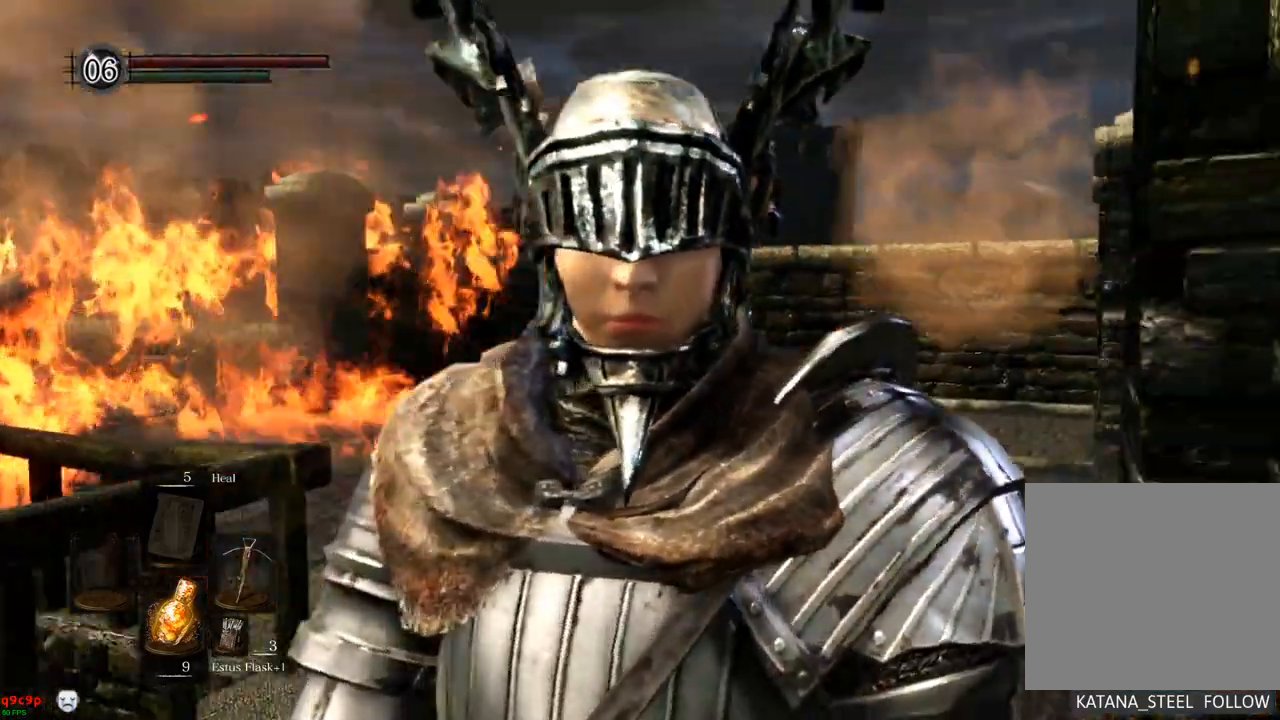
Gameplay with a controller (PlayStation layout); each line is a JSON object with the inputs held at the frame after it. "events" lists button and stick changes between this image and that frame as [ms after this image, input, new state], when the widget could be followed in between. Not read: L3 R3.
{"buttons": [], "left_stick": "center", "right_stick": "right", "events": [[400, "right_stick", "center"], [450, "right_stick", "right"]]}
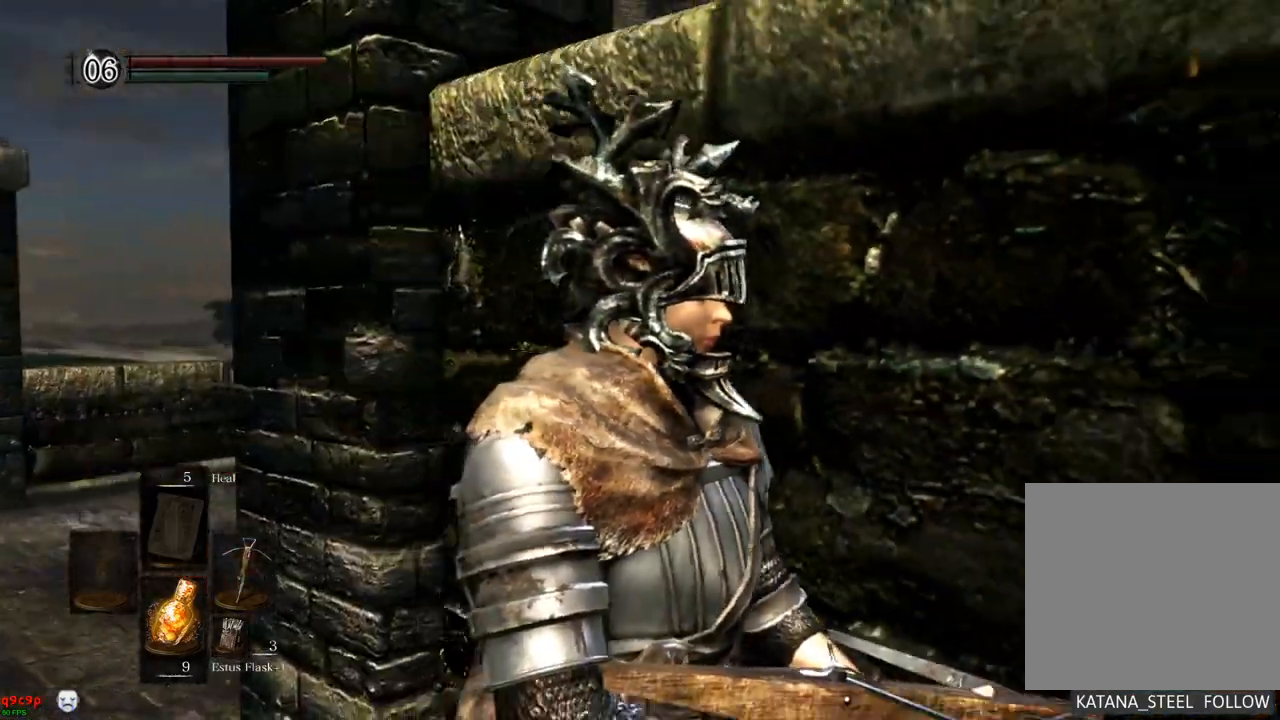
{"buttons": [], "left_stick": "center", "right_stick": "center", "events": [[417, "right_stick", "center"]]}
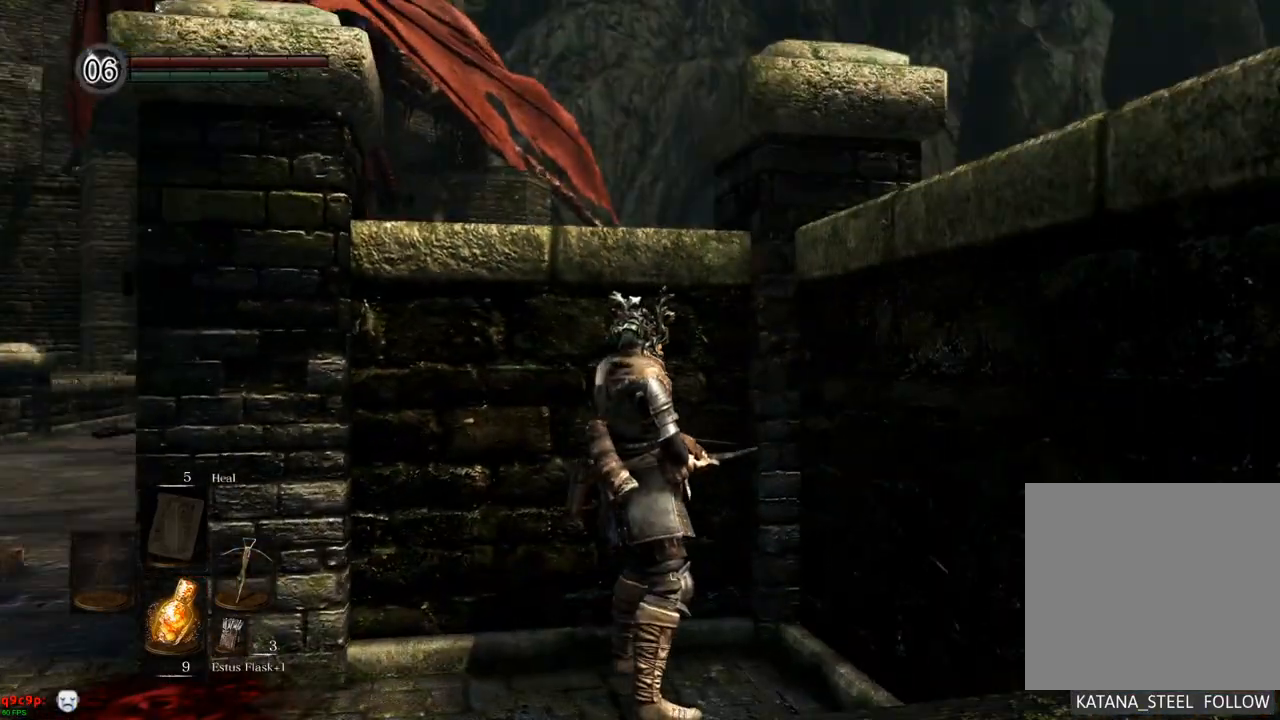
{"buttons": [], "left_stick": "center", "right_stick": "center", "events": [[233, "right_stick", "left"], [417, "right_stick", "center"]]}
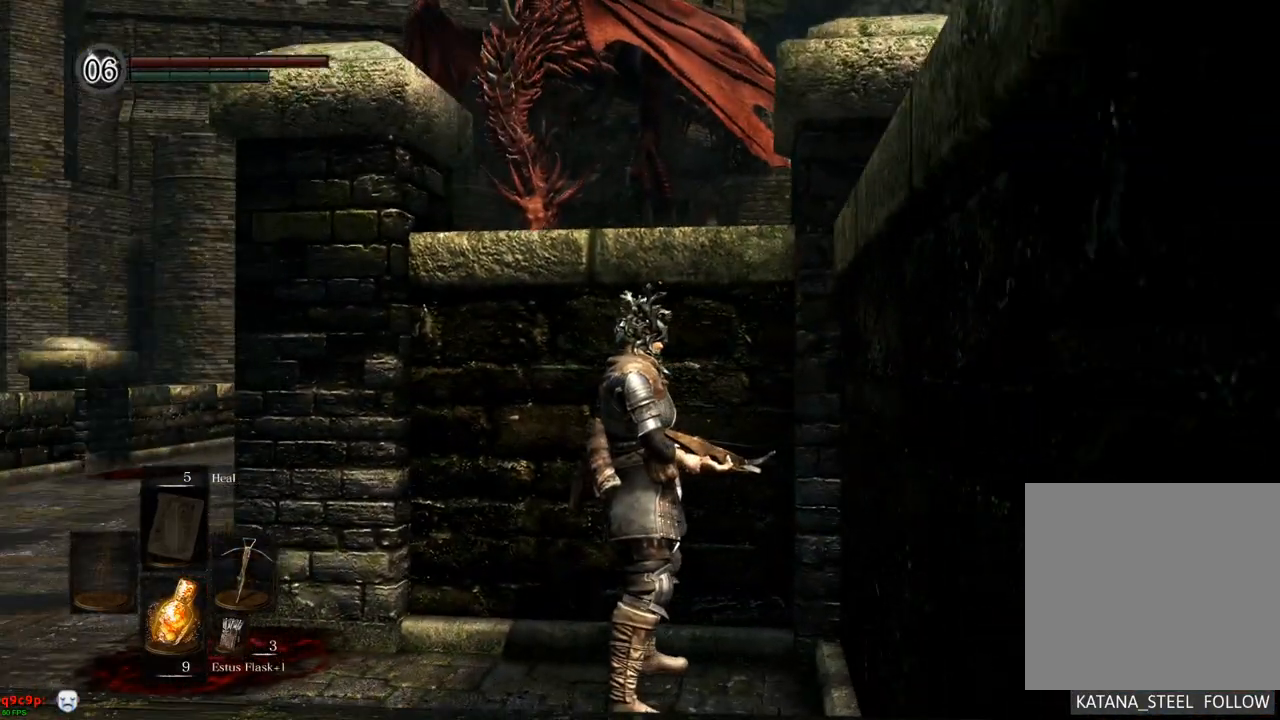
{"buttons": [], "left_stick": "down", "right_stick": "center", "events": [[383, "left_stick", "down"]]}
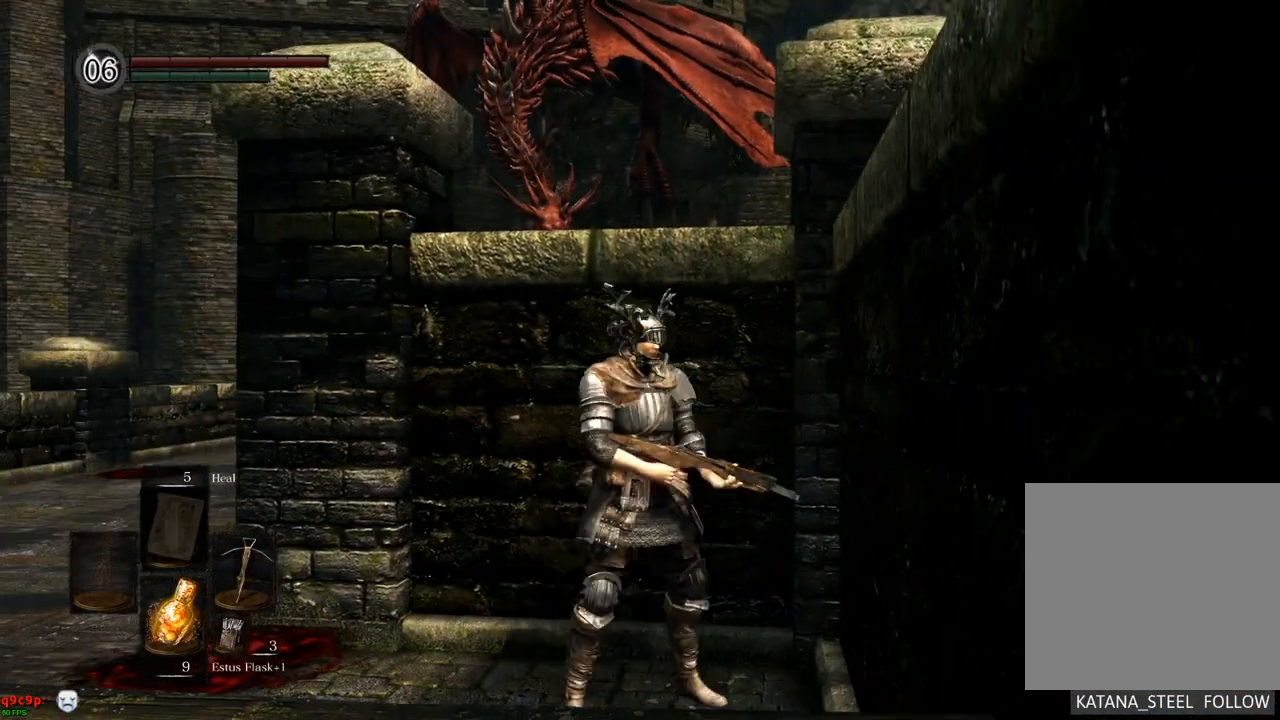
{"buttons": ["CIRCLE"], "left_stick": "up-left", "right_stick": "center", "events": [[50, "left_stick", "down-left"], [50, "right_stick", "left"], [167, "left_stick", "left"], [267, "right_stick", "center"], [350, "left_stick", "up-left"], [383, "CIRCLE", "down"]]}
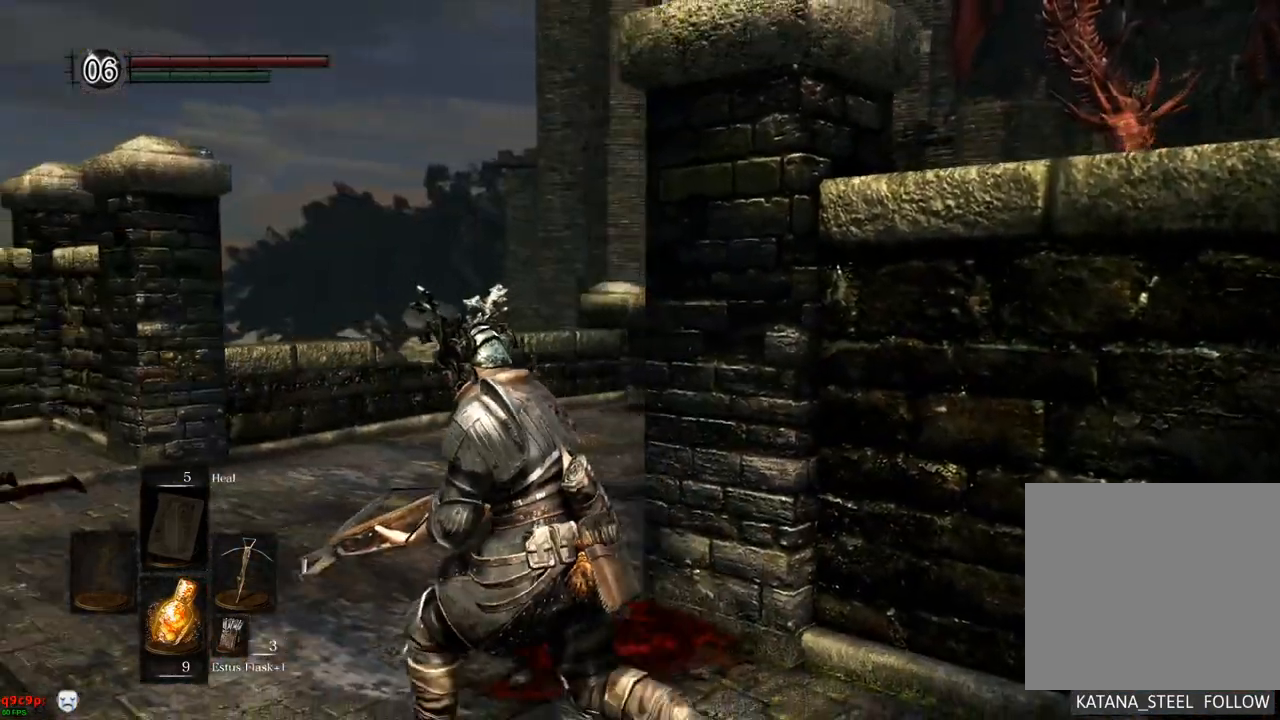
{"buttons": ["CIRCLE"], "left_stick": "up-left", "right_stick": "center", "events": []}
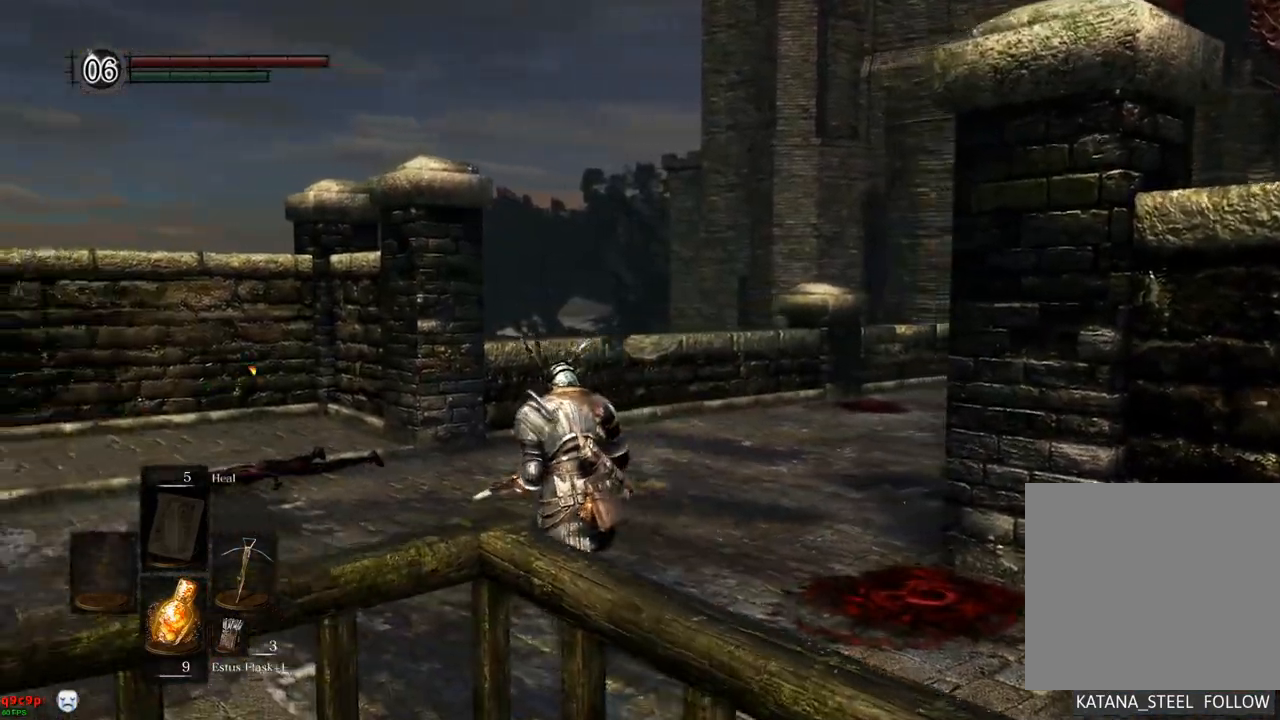
{"buttons": ["CIRCLE"], "left_stick": "up-left", "right_stick": "center", "events": []}
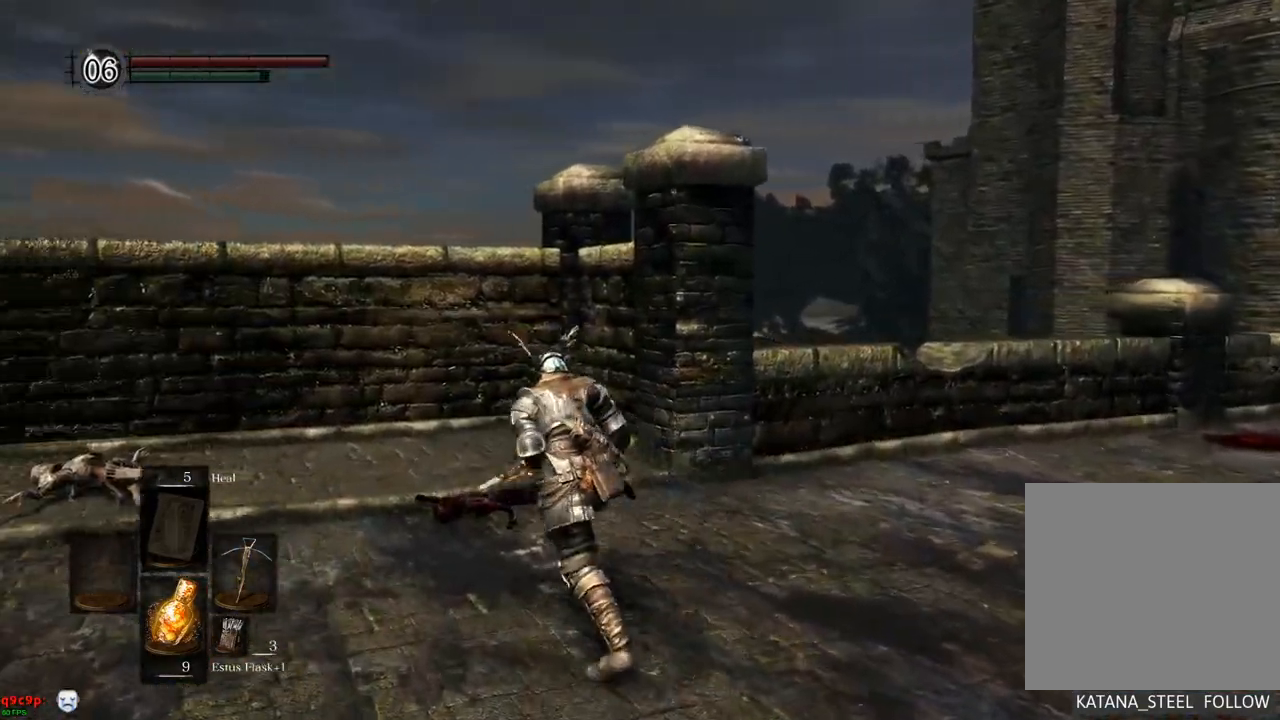
{"buttons": ["CIRCLE"], "left_stick": "up", "right_stick": "center", "events": [[367, "left_stick", "up"]]}
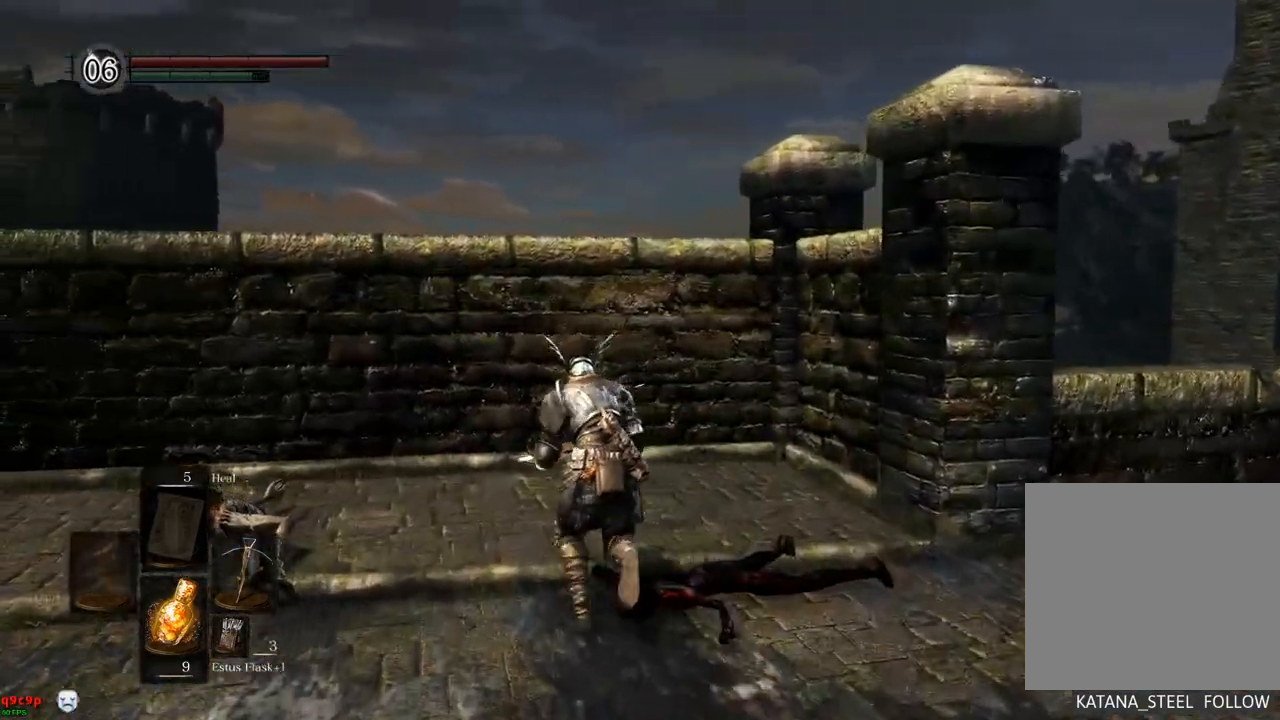
{"buttons": [], "left_stick": "up-left", "right_stick": "right", "events": [[50, "CIRCLE", "up"], [267, "right_stick", "right"], [483, "left_stick", "up-left"]]}
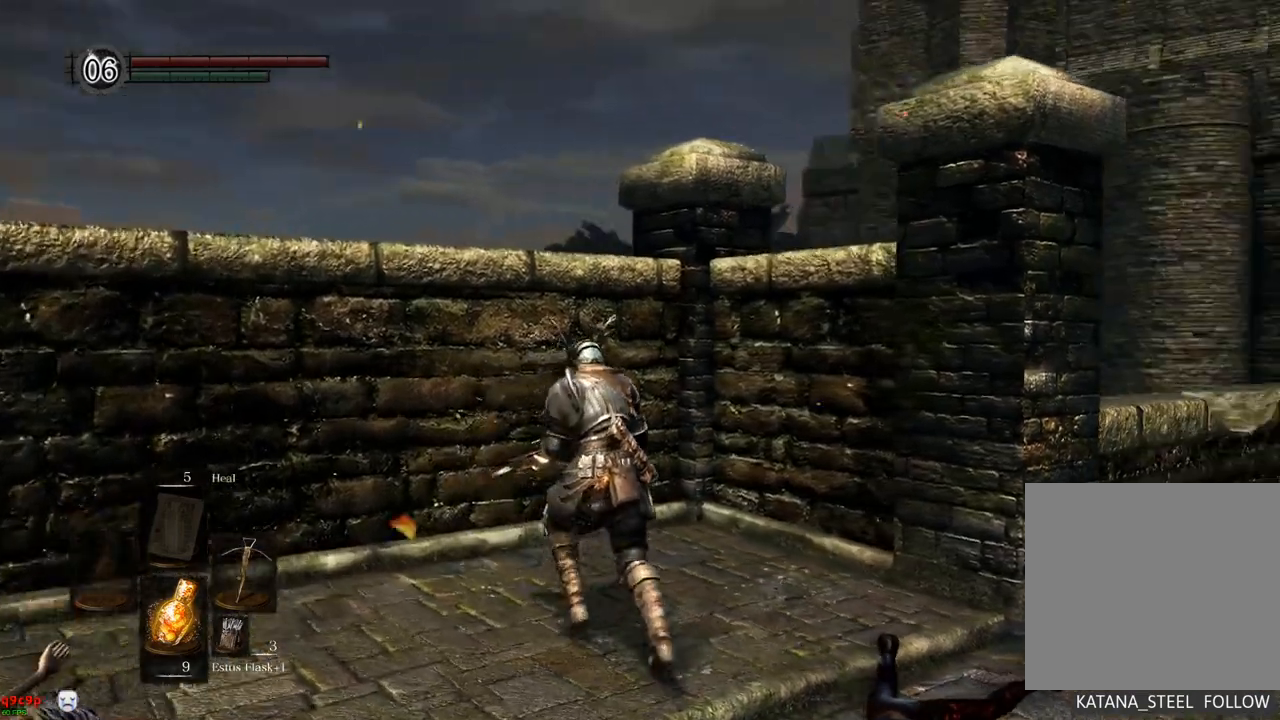
{"buttons": [], "left_stick": "center", "right_stick": "center", "events": [[400, "left_stick", "center"], [400, "right_stick", "center"]]}
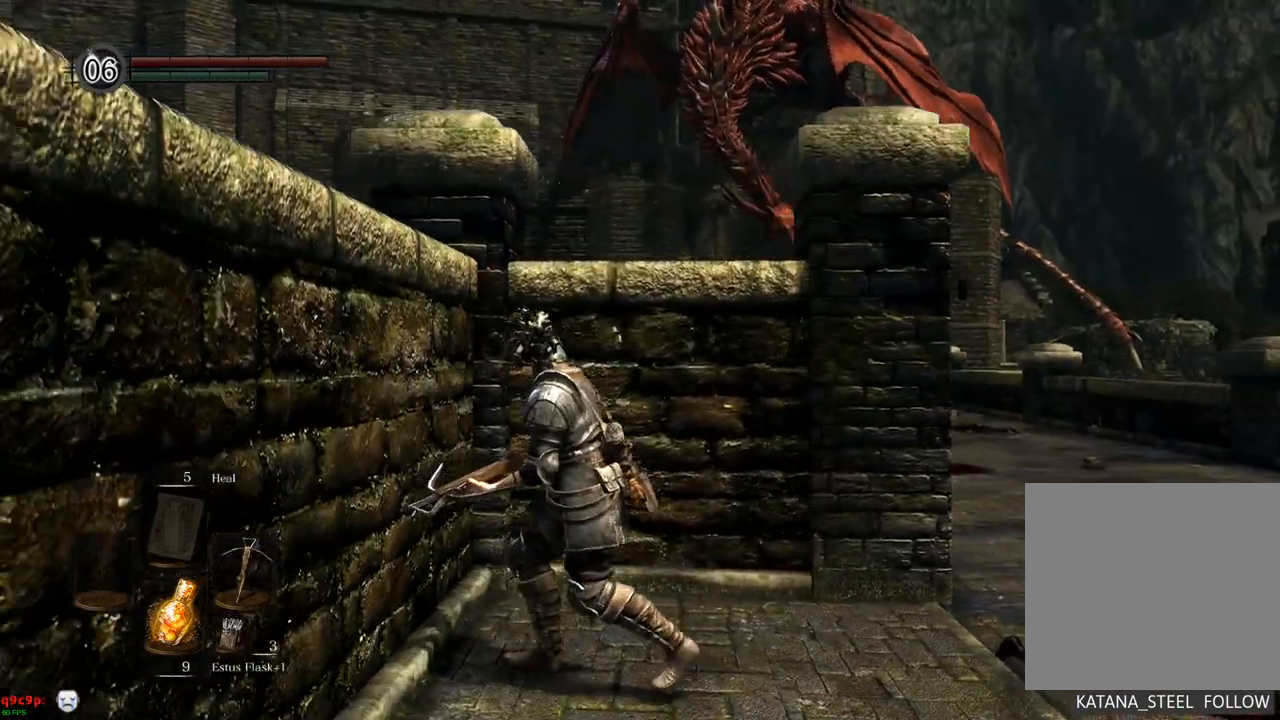
{"buttons": [], "left_stick": "center", "right_stick": "center", "events": [[83, "right_stick", "right"], [133, "left_stick", "down"], [300, "right_stick", "center"], [317, "left_stick", "center"]]}
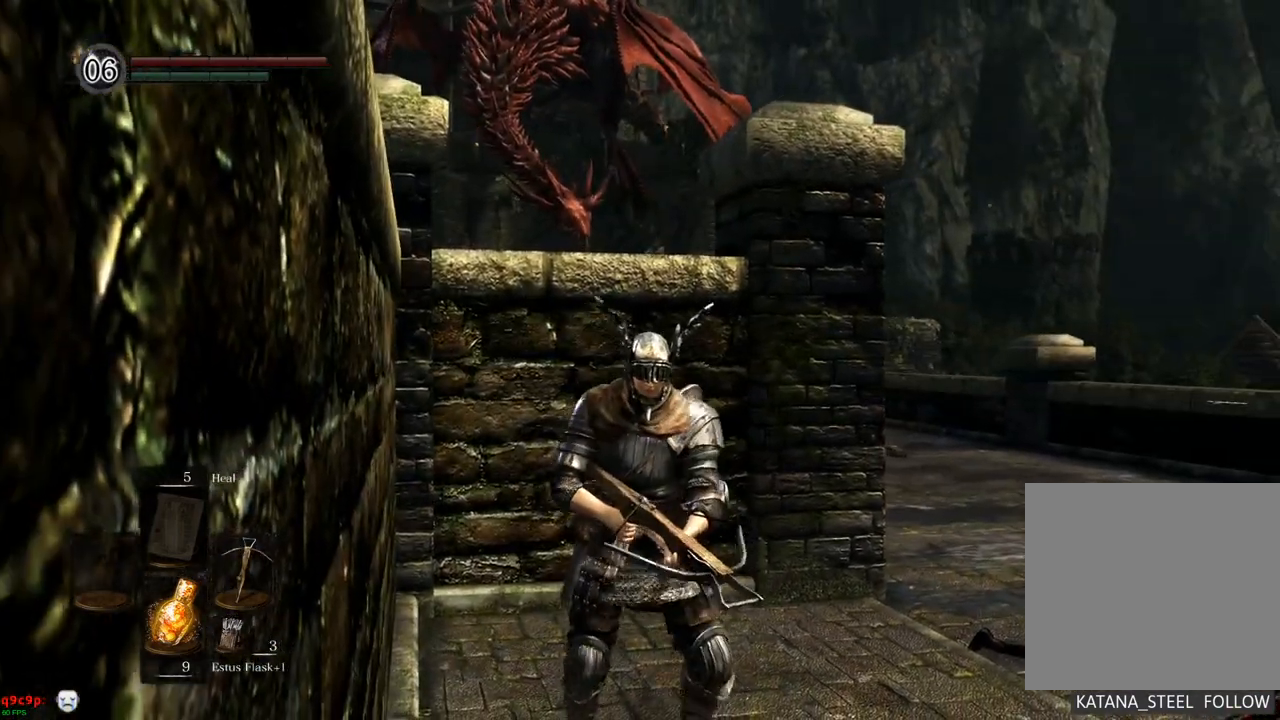
{"buttons": [], "left_stick": "down", "right_stick": "right", "events": [[33, "left_stick", "down"], [483, "right_stick", "right"]]}
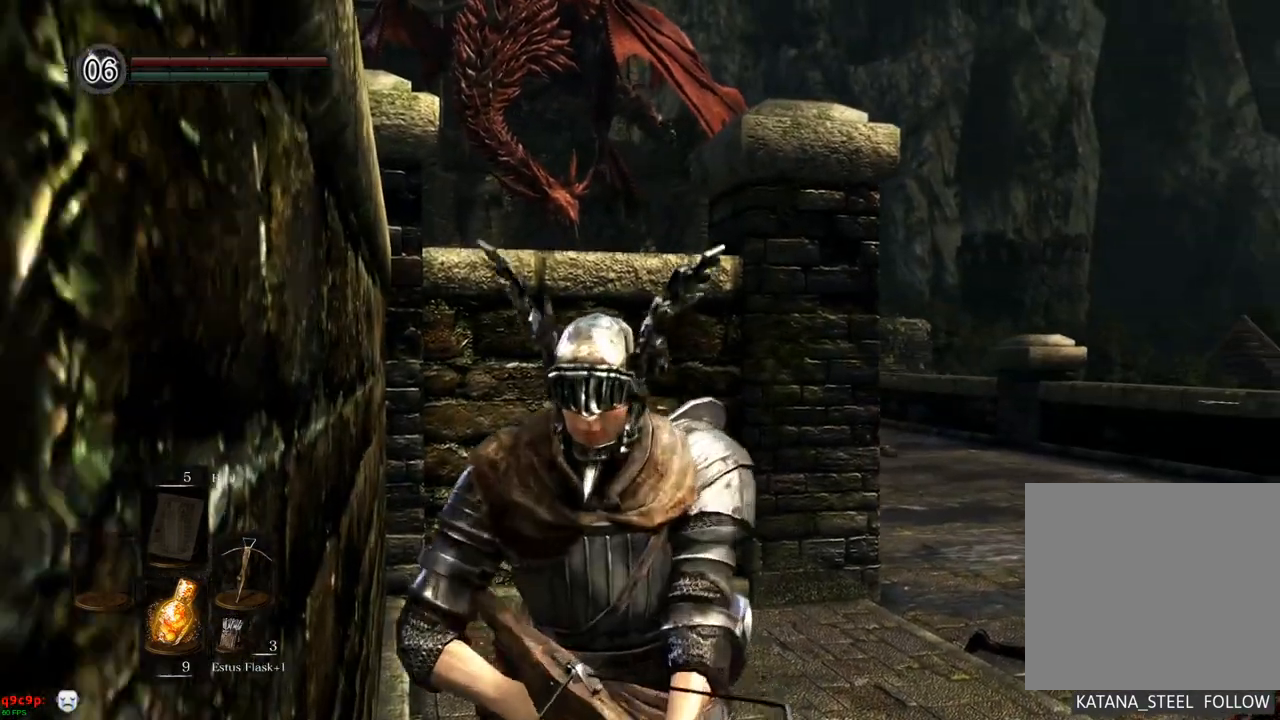
{"buttons": [], "left_stick": "center", "right_stick": "center", "events": [[117, "left_stick", "center"], [117, "right_stick", "center"]]}
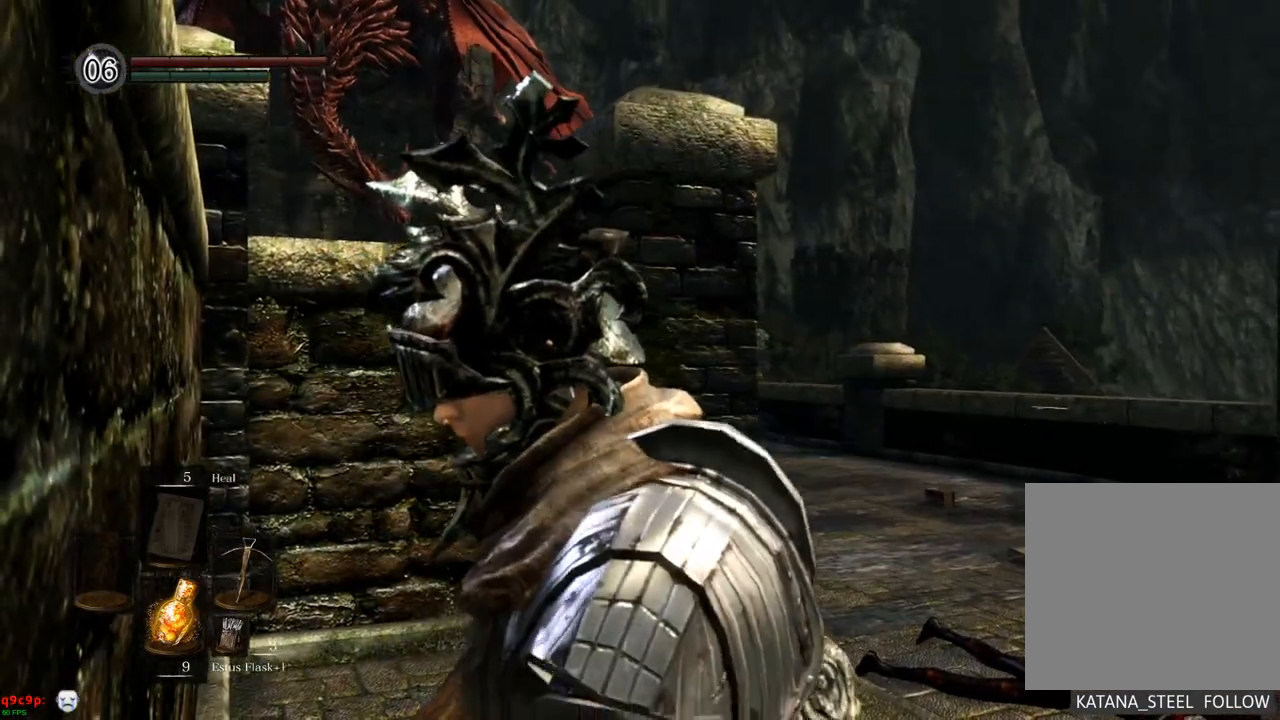
{"buttons": [], "left_stick": "center", "right_stick": "center", "events": [[33, "left_stick", "up"], [100, "right_stick", "left"], [117, "left_stick", "center"], [217, "right_stick", "center"]]}
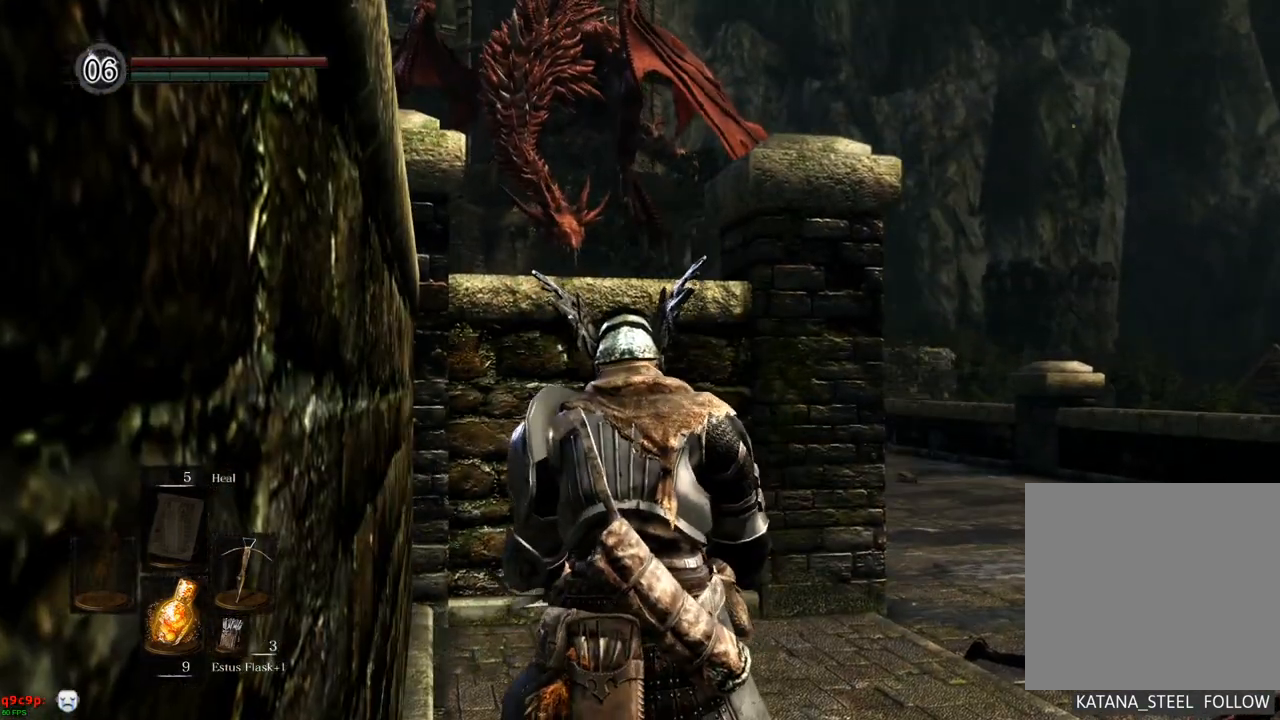
{"buttons": [], "left_stick": "center", "right_stick": "left", "events": [[33, "right_stick", "down"], [200, "right_stick", "center"], [483, "right_stick", "left"]]}
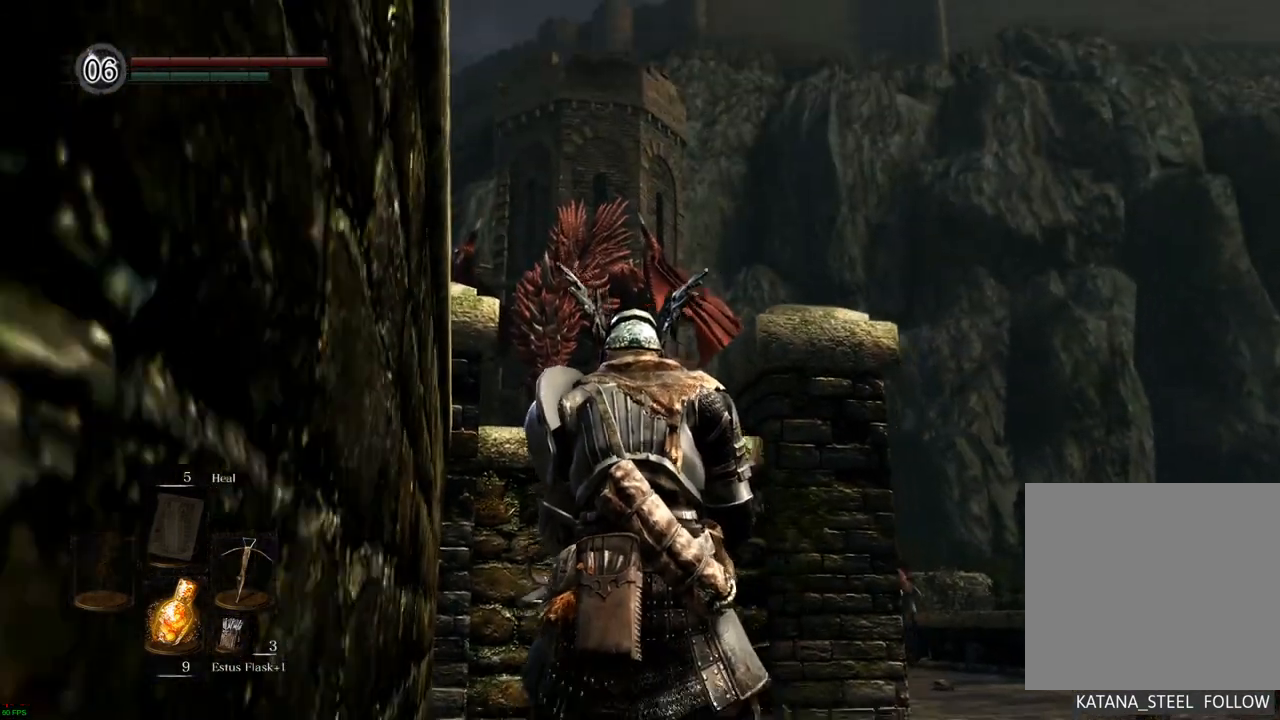
{"buttons": [], "left_stick": "center", "right_stick": "center", "events": [[67, "right_stick", "center"], [400, "right_stick", "down"], [483, "right_stick", "center"]]}
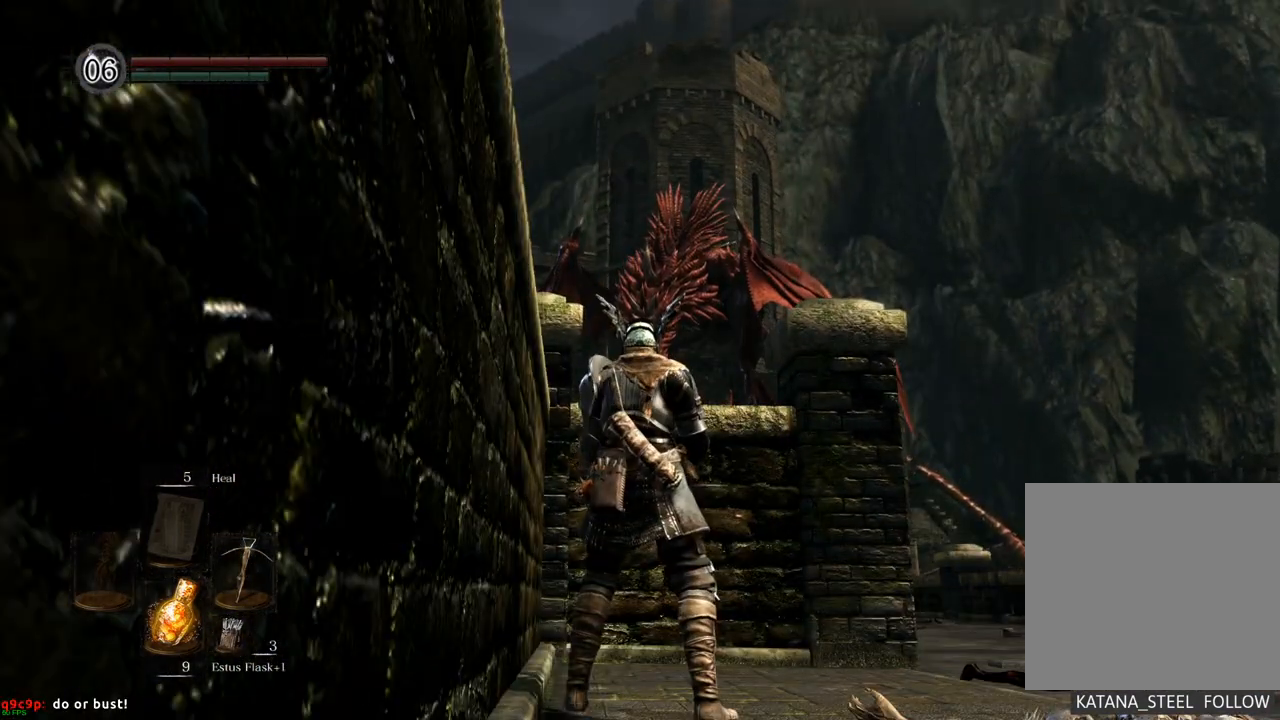
{"buttons": [], "left_stick": "center", "right_stick": "center", "events": []}
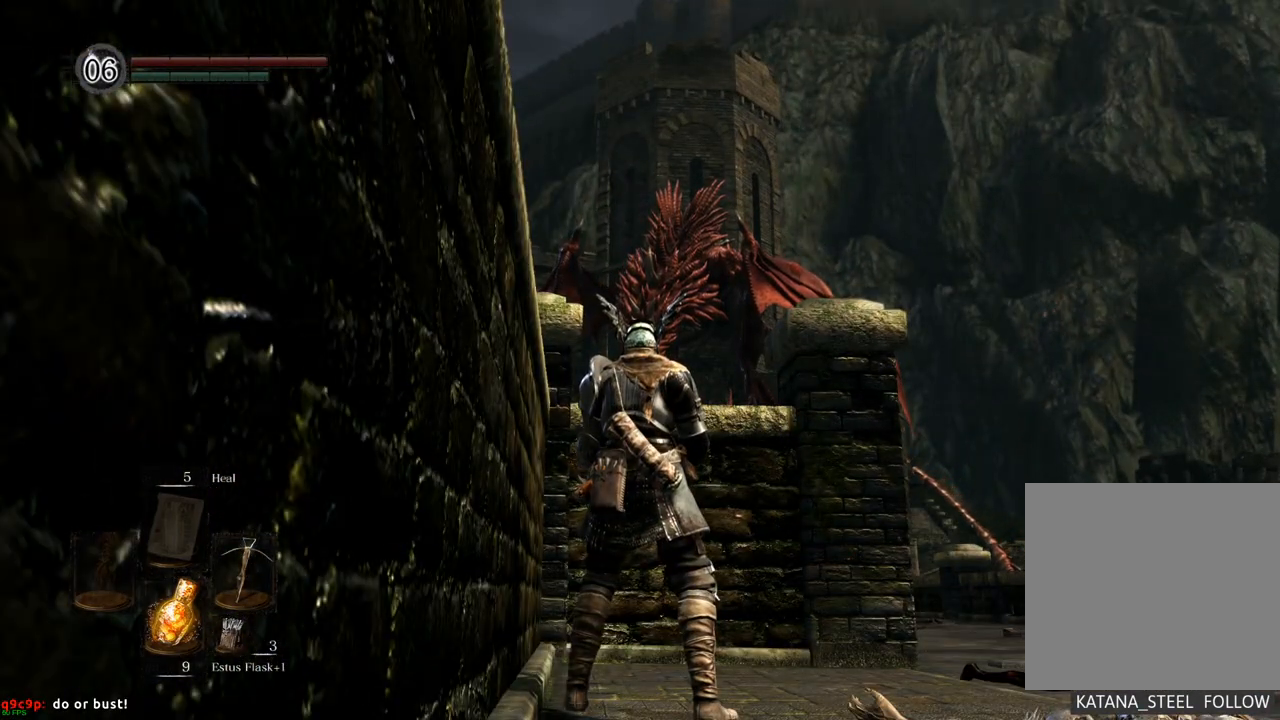
{"buttons": [], "left_stick": "center", "right_stick": "center", "events": [[17, "right_stick", "down"], [100, "right_stick", "center"]]}
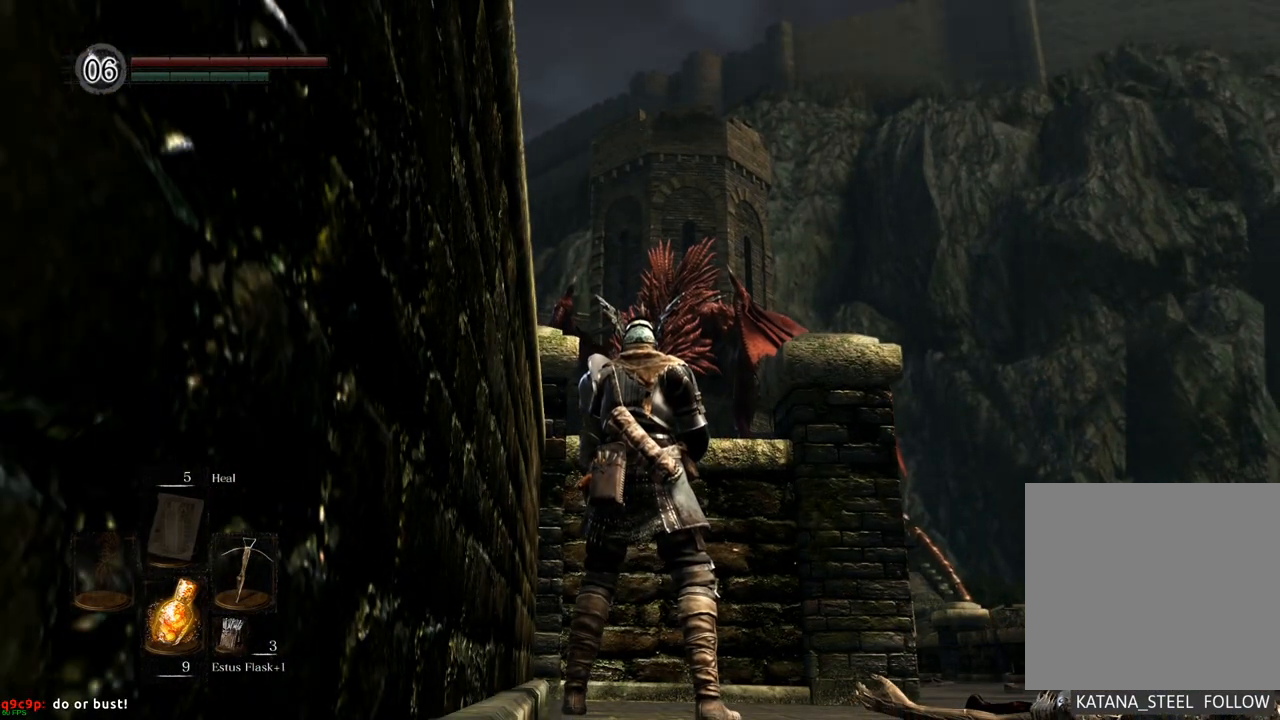
{"buttons": [], "left_stick": "center", "right_stick": "center", "events": [[150, "L1", "down"], [217, "L1", "up"]]}
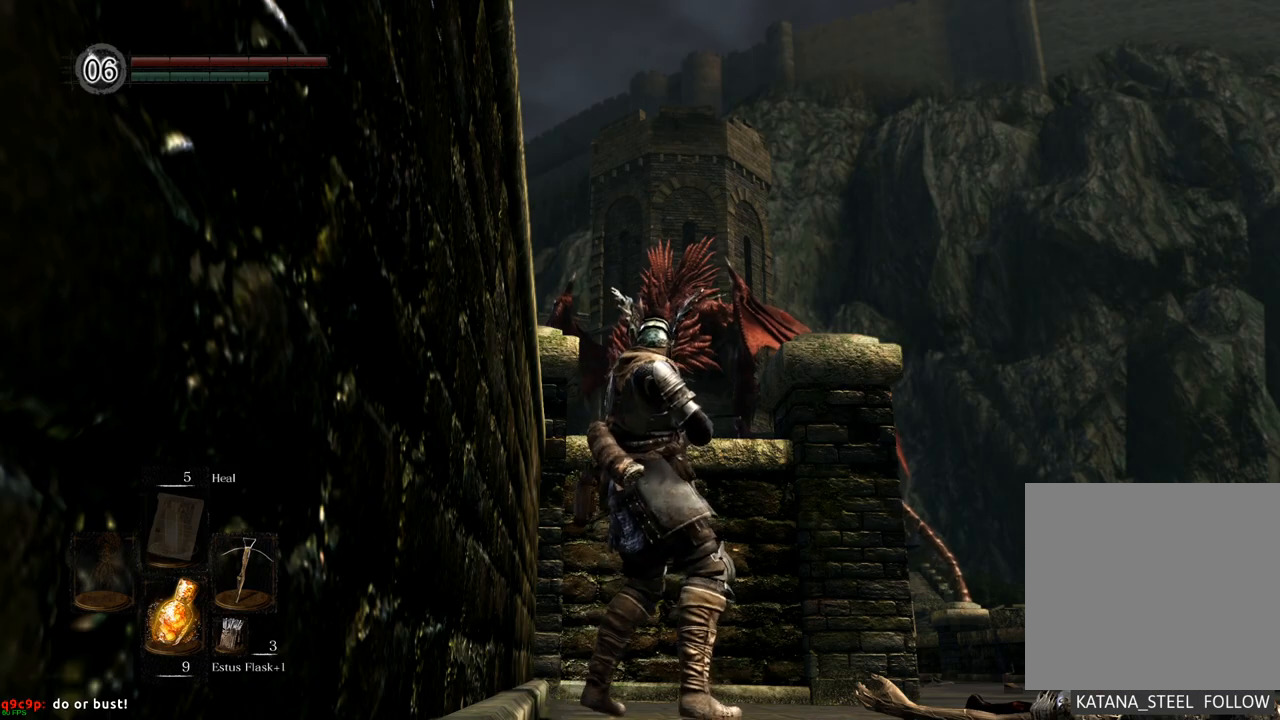
{"buttons": [], "left_stick": "center", "right_stick": "center", "events": []}
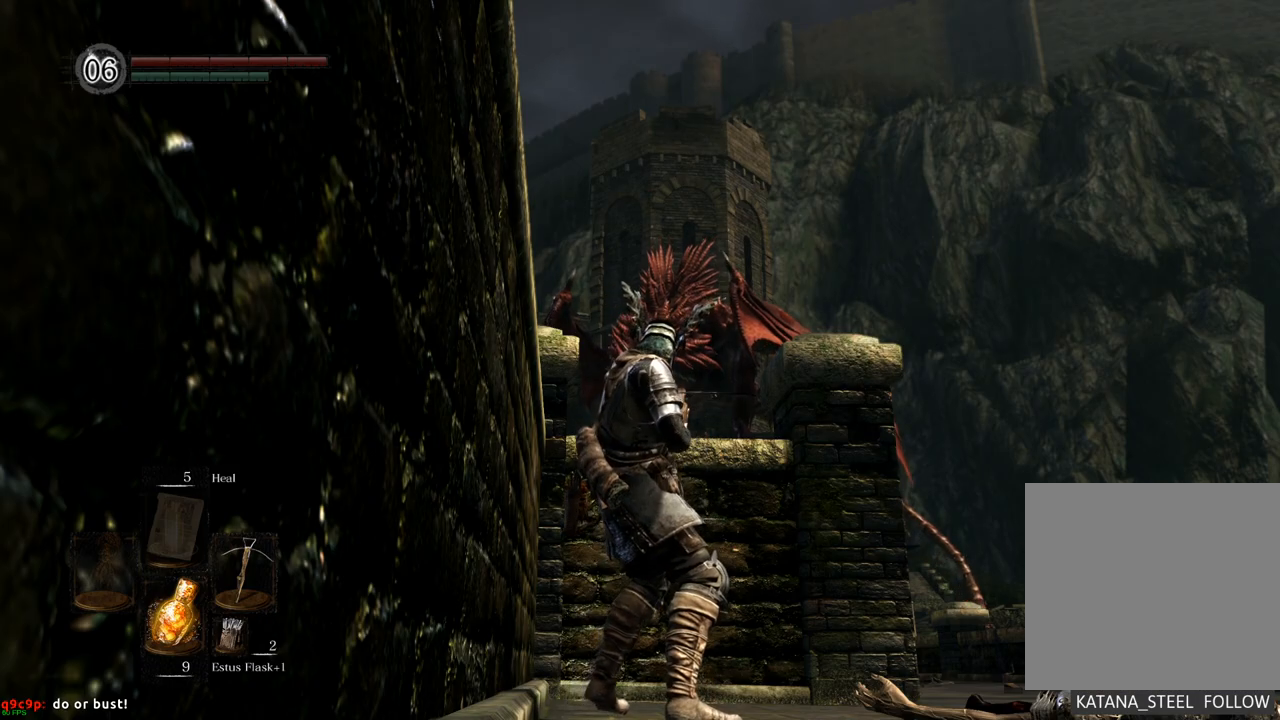
{"buttons": [], "left_stick": "center", "right_stick": "up-left", "events": [[450, "right_stick", "up-left"]]}